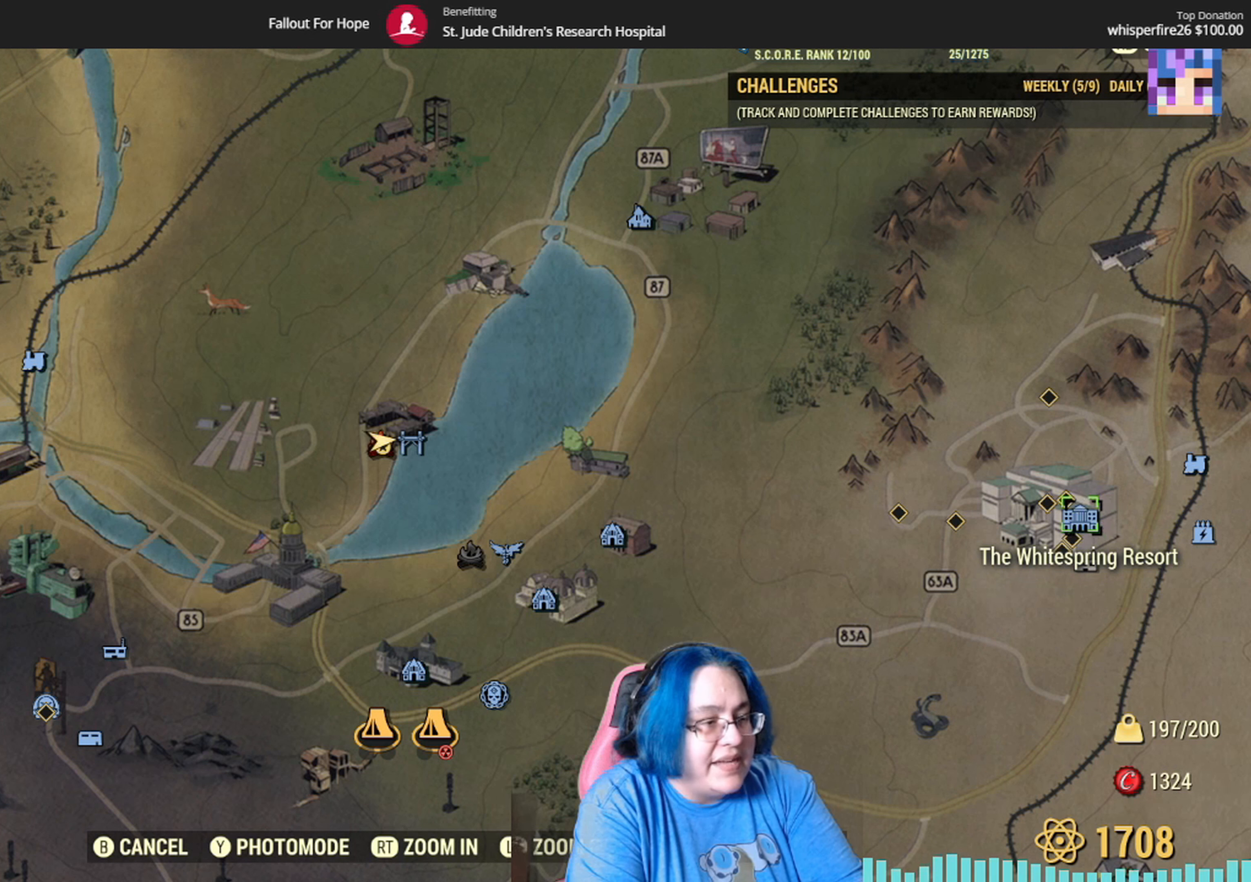
Gameplay with a controller (Xbox layout); each line is a JSON object with the inputs held at the frame after it. "events" lists button and stick changes between this image and that frame as [ms after this image, input, new state], when the widget could be followed in between.
{"buttons": [], "left_stick": "center", "right_stick": "center", "events": []}
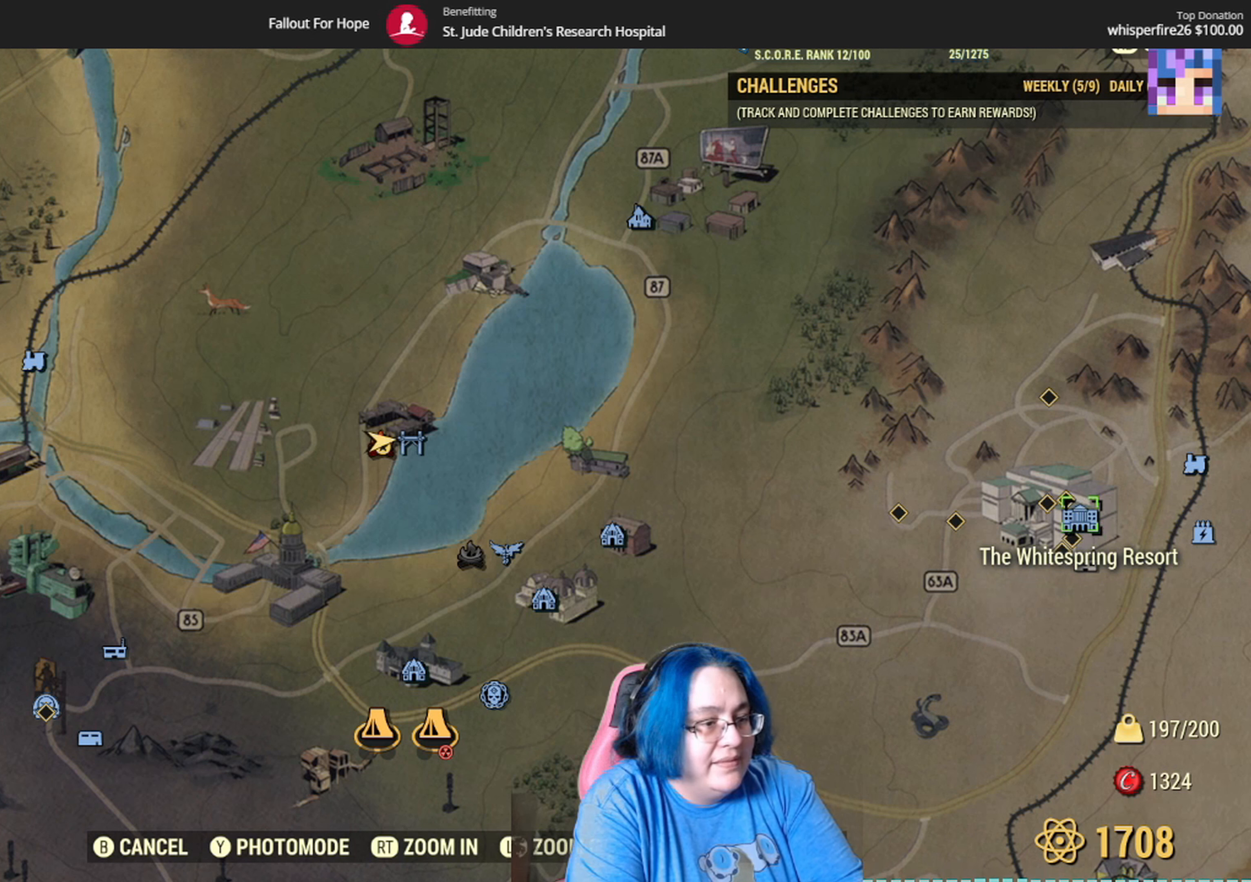
{"buttons": [], "left_stick": "center", "right_stick": "center", "events": []}
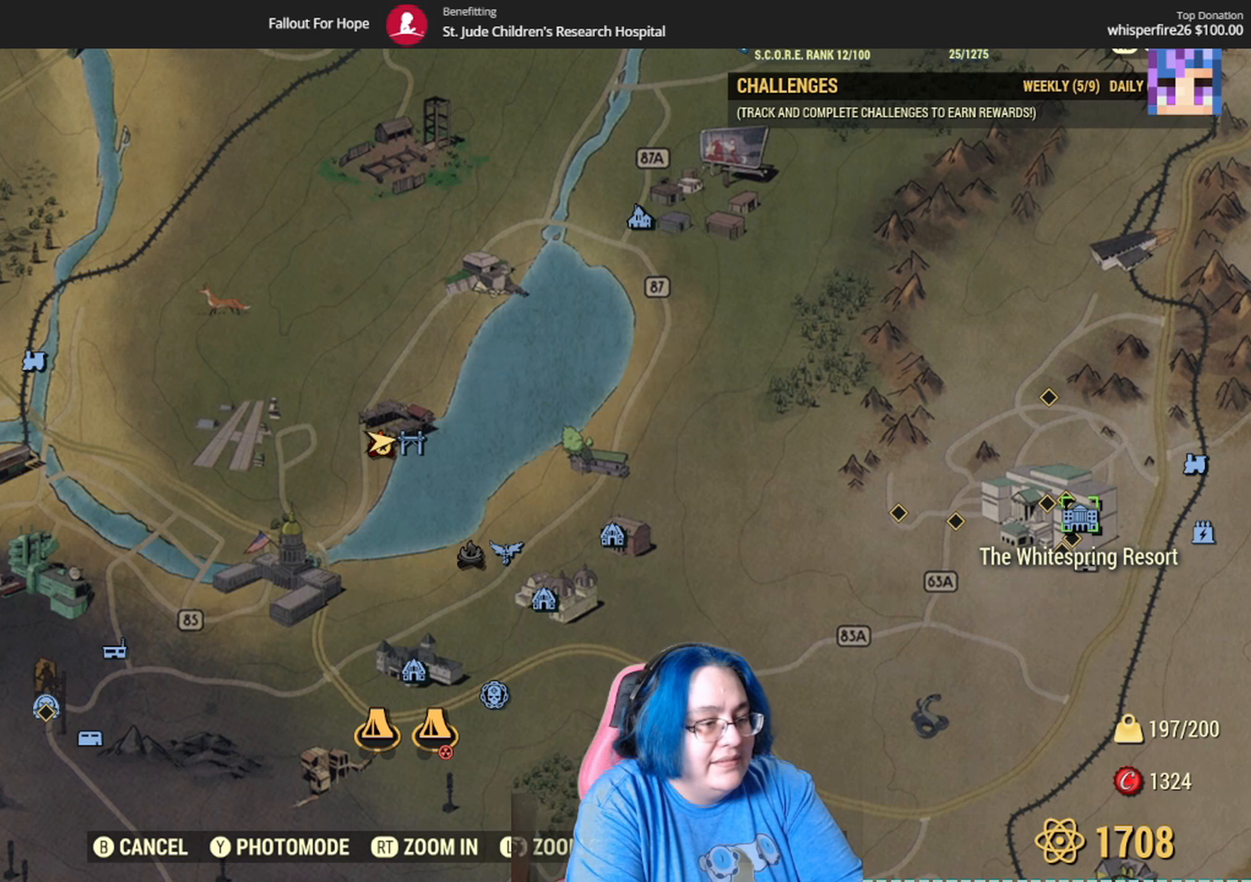
{"buttons": [], "left_stick": "center", "right_stick": "center", "events": []}
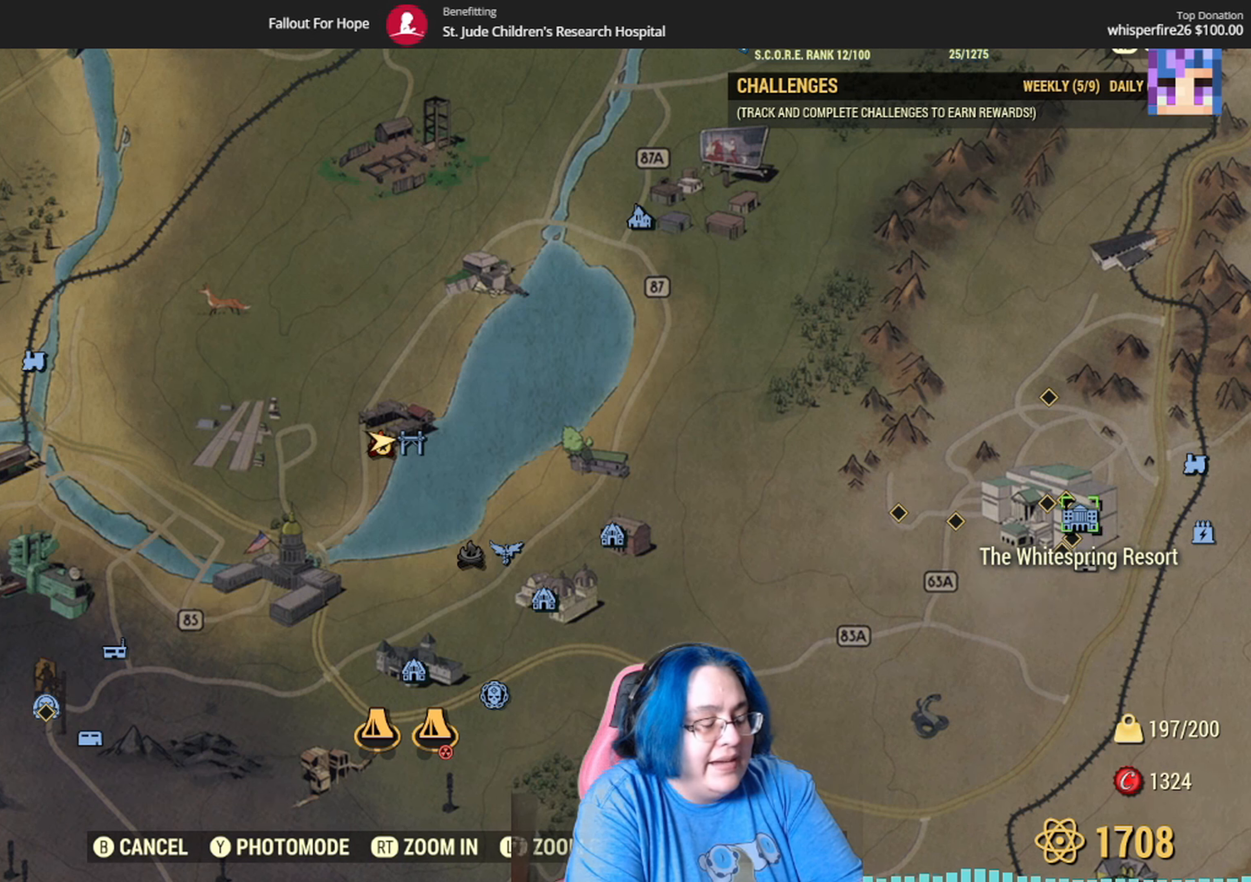
{"buttons": [], "left_stick": "center", "right_stick": "center", "events": []}
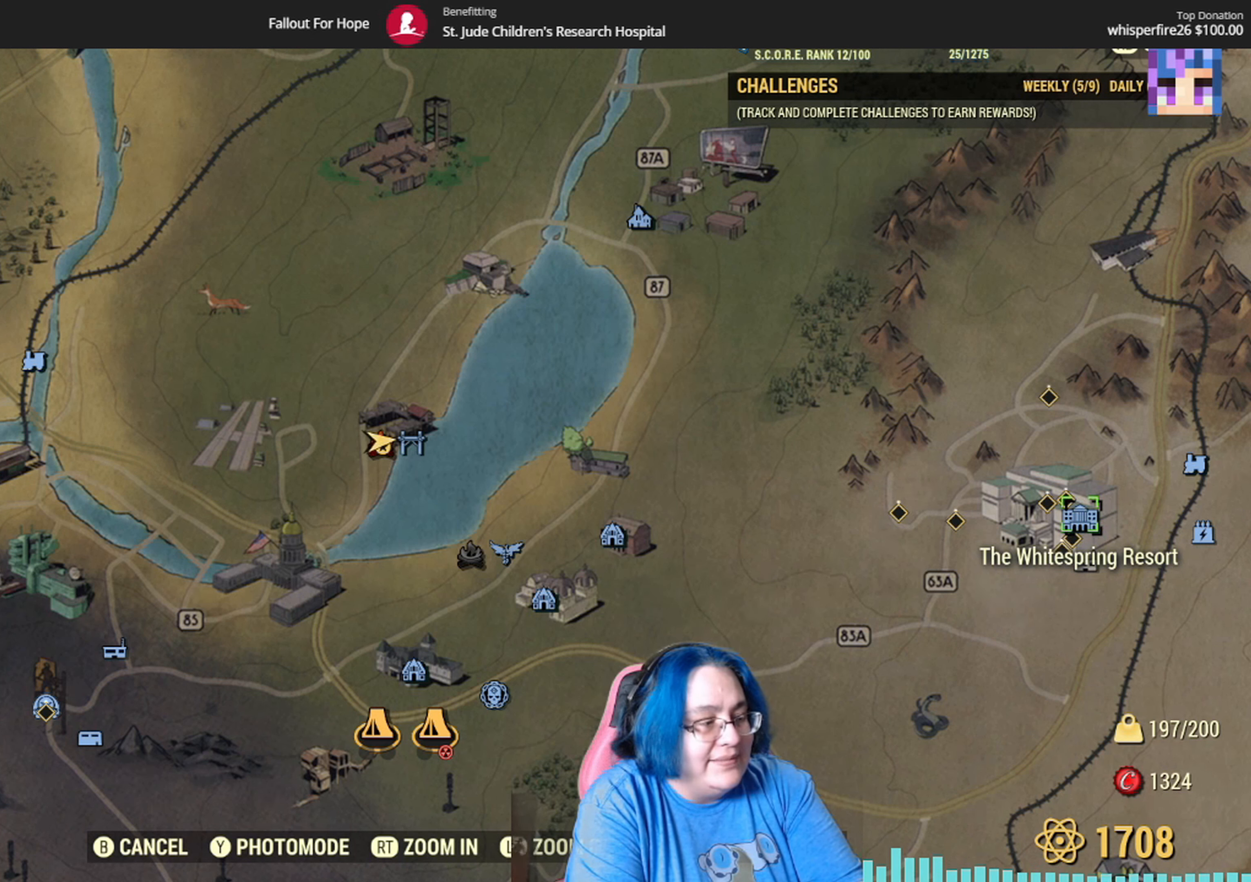
{"buttons": [], "left_stick": "center", "right_stick": "center", "events": []}
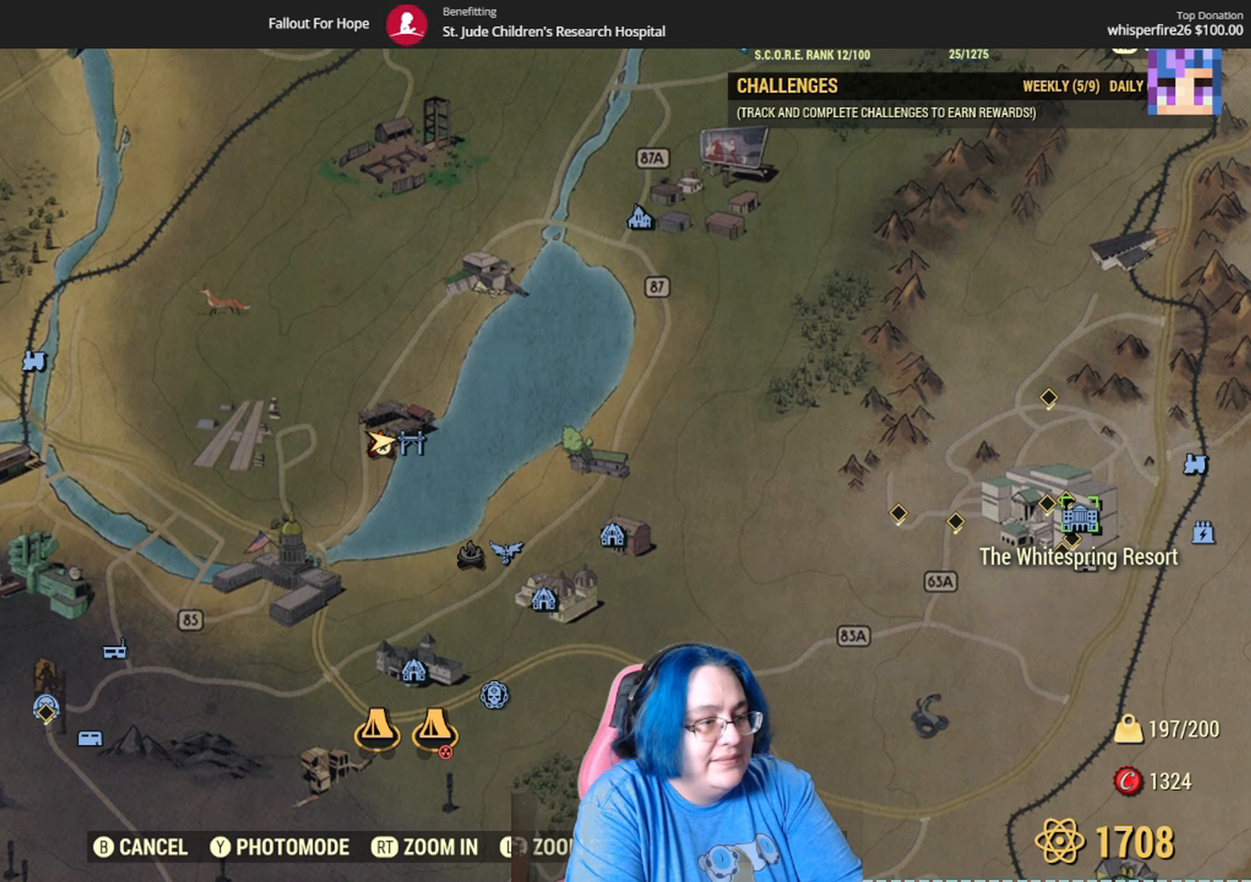
{"buttons": [], "left_stick": "center", "right_stick": "center", "events": []}
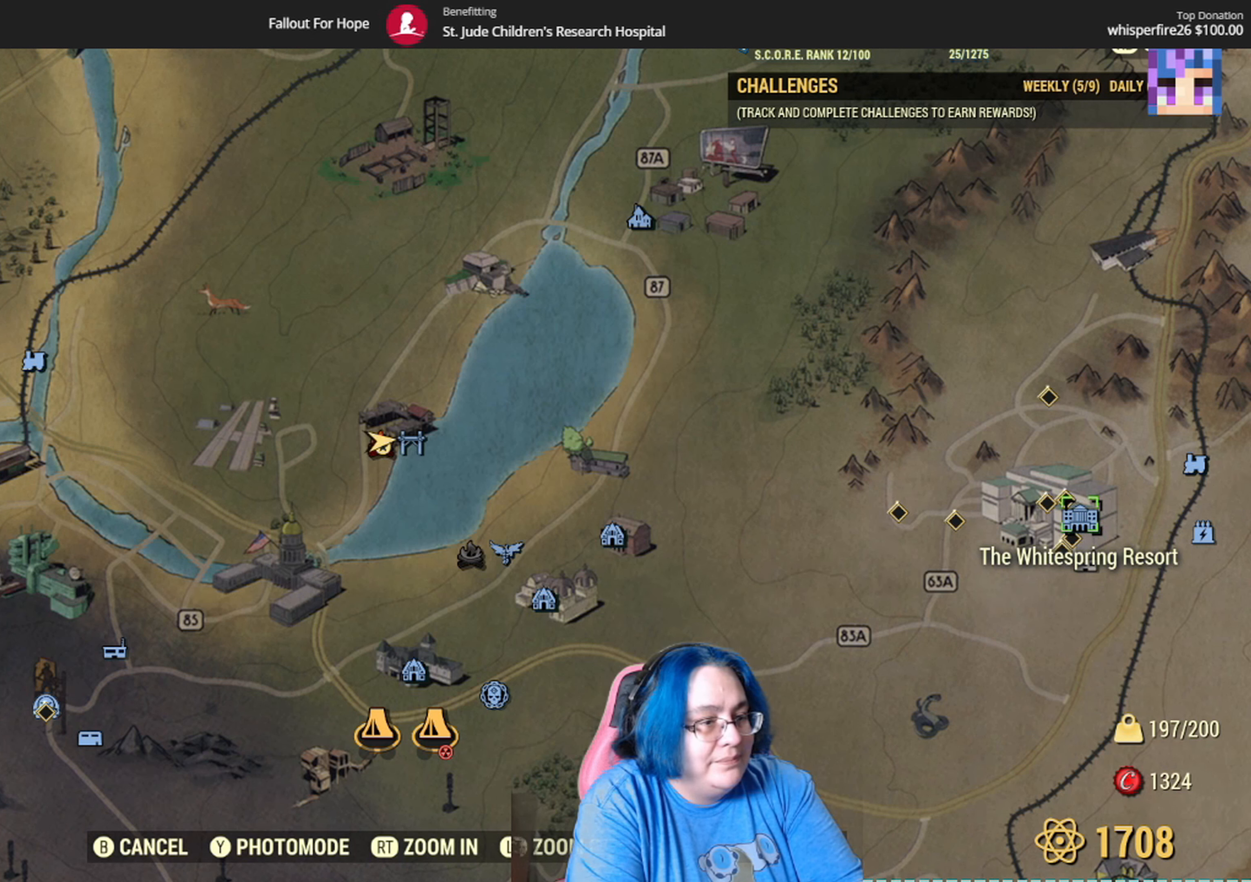
{"buttons": [], "left_stick": "center", "right_stick": "center", "events": []}
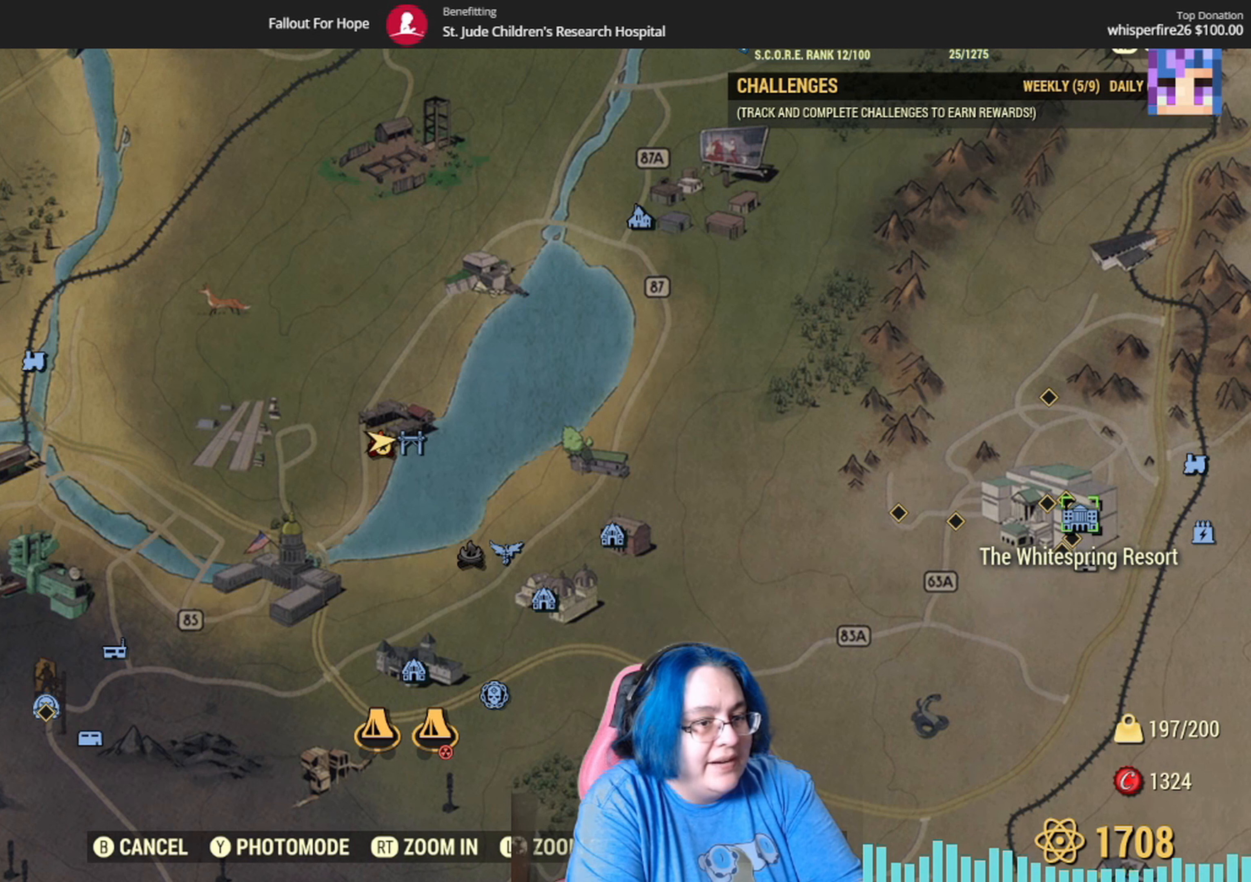
{"buttons": [], "left_stick": "center", "right_stick": "center", "events": []}
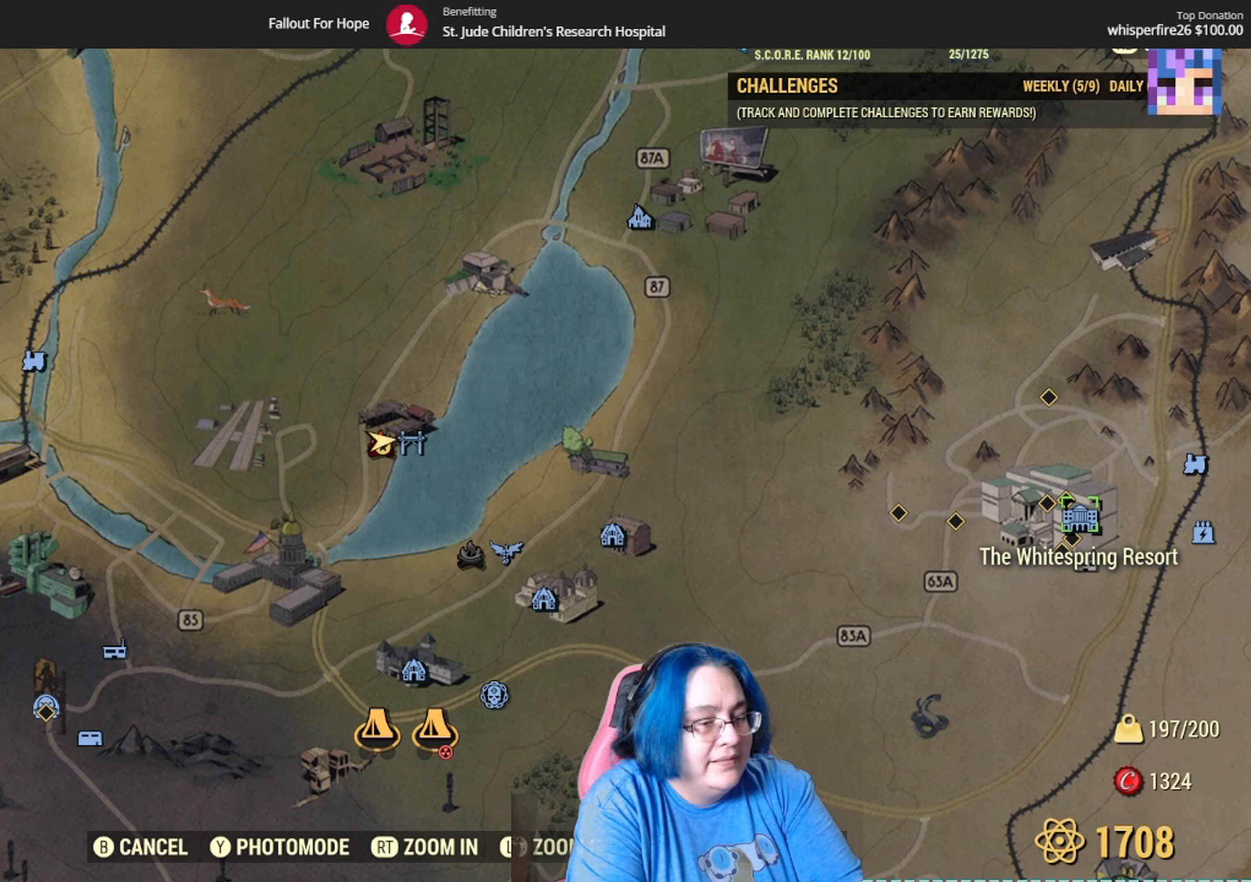
{"buttons": [], "left_stick": "center", "right_stick": "center", "events": []}
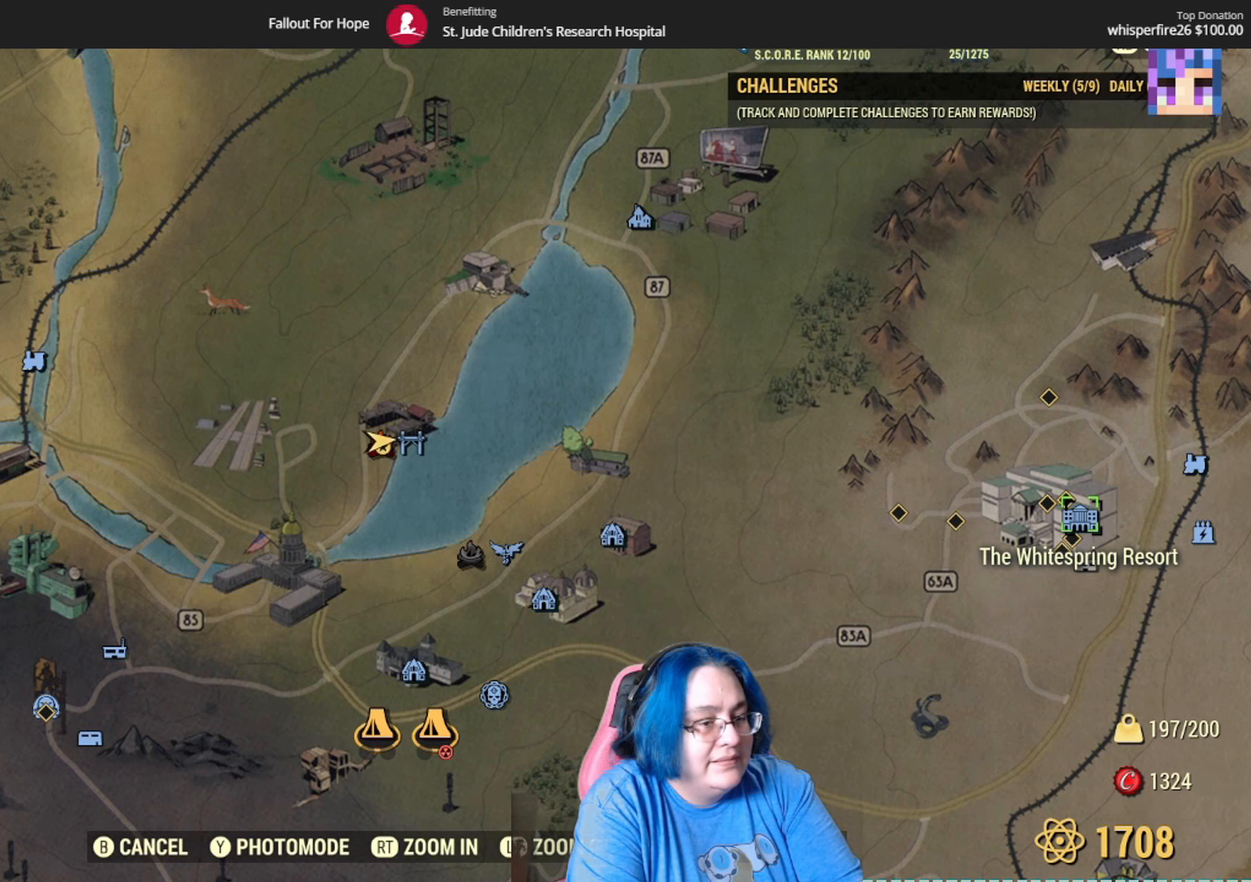
{"buttons": ["A"], "left_stick": "center", "right_stick": "center", "events": [[467, "A", "down"]]}
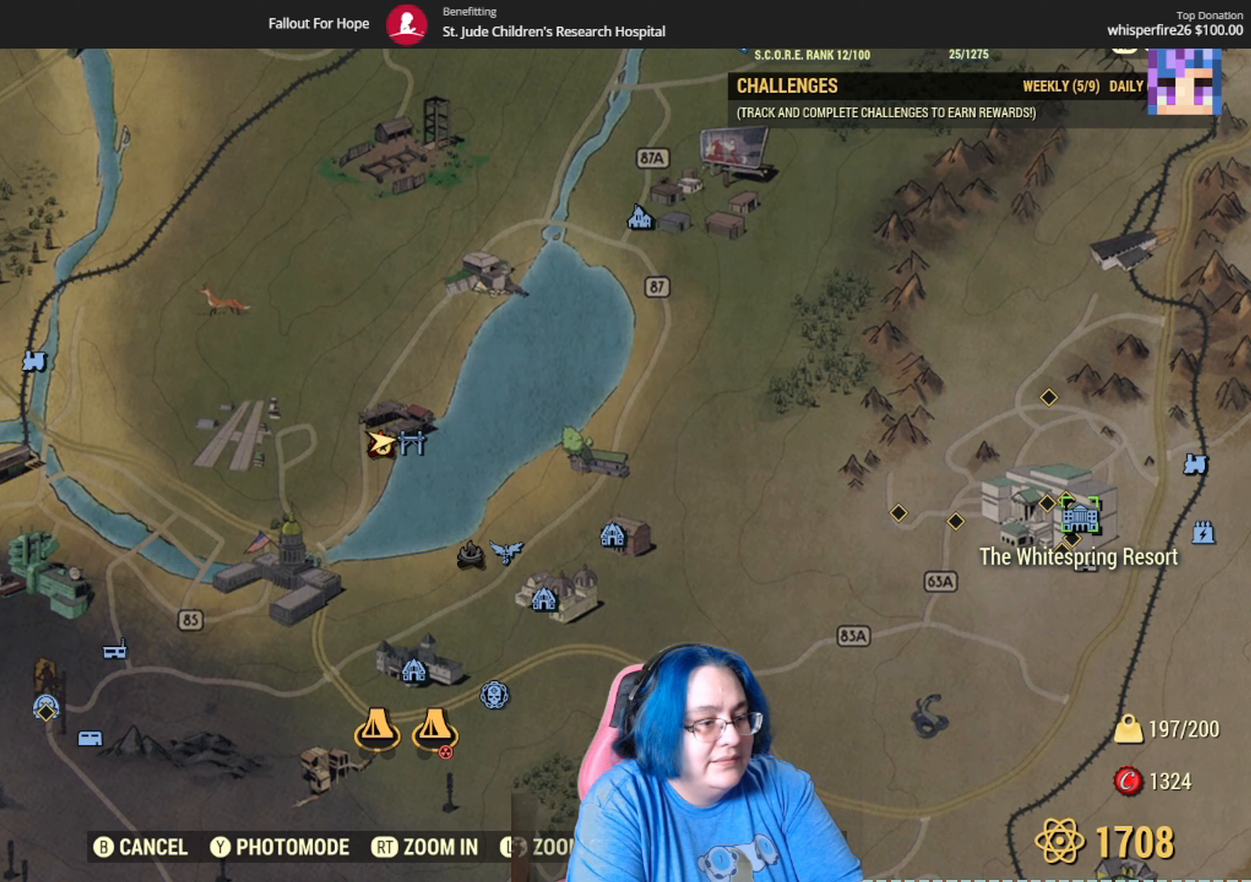
{"buttons": [], "left_stick": "center", "right_stick": "center", "events": [[67, "A", "up"]]}
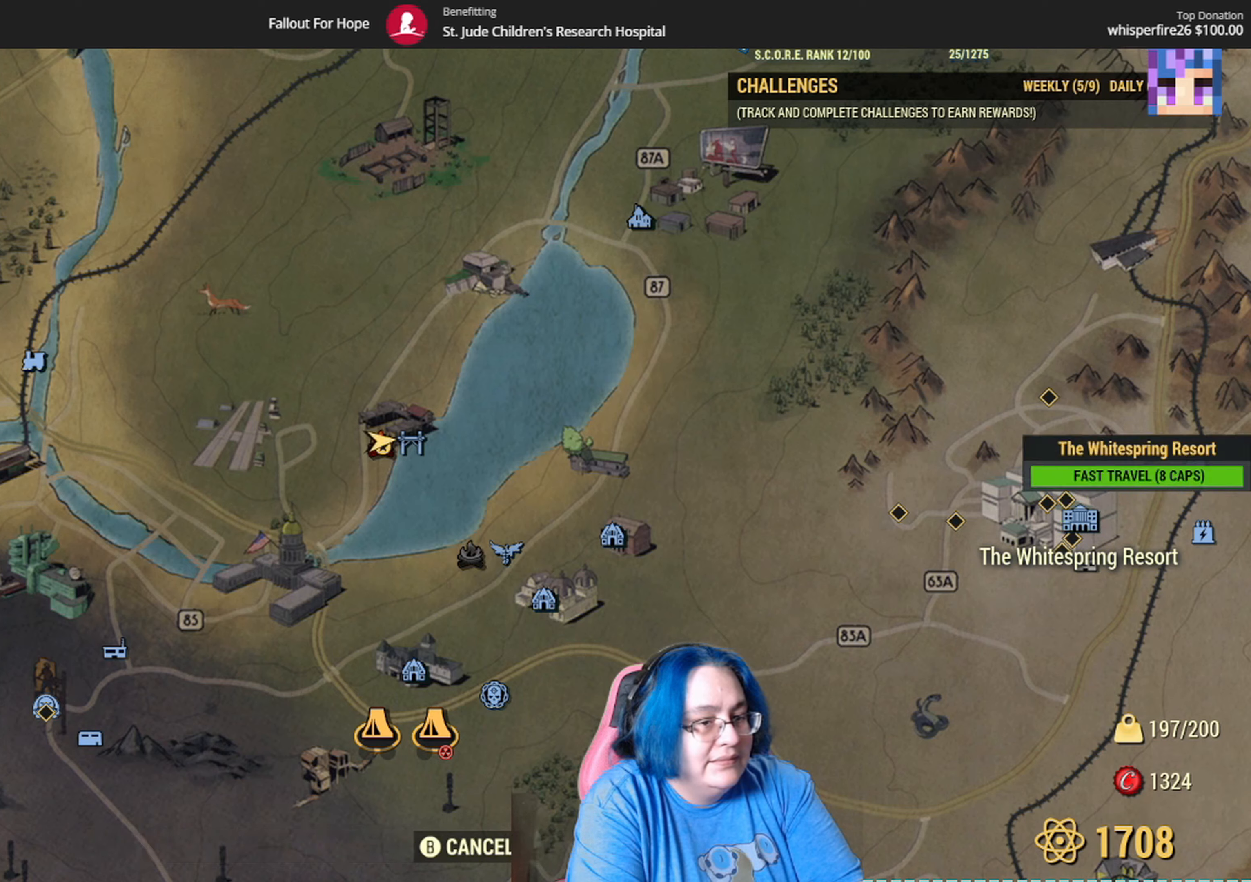
{"buttons": [], "left_stick": "center", "right_stick": "center", "events": [[334, "A", "down"], [401, "A", "up"]]}
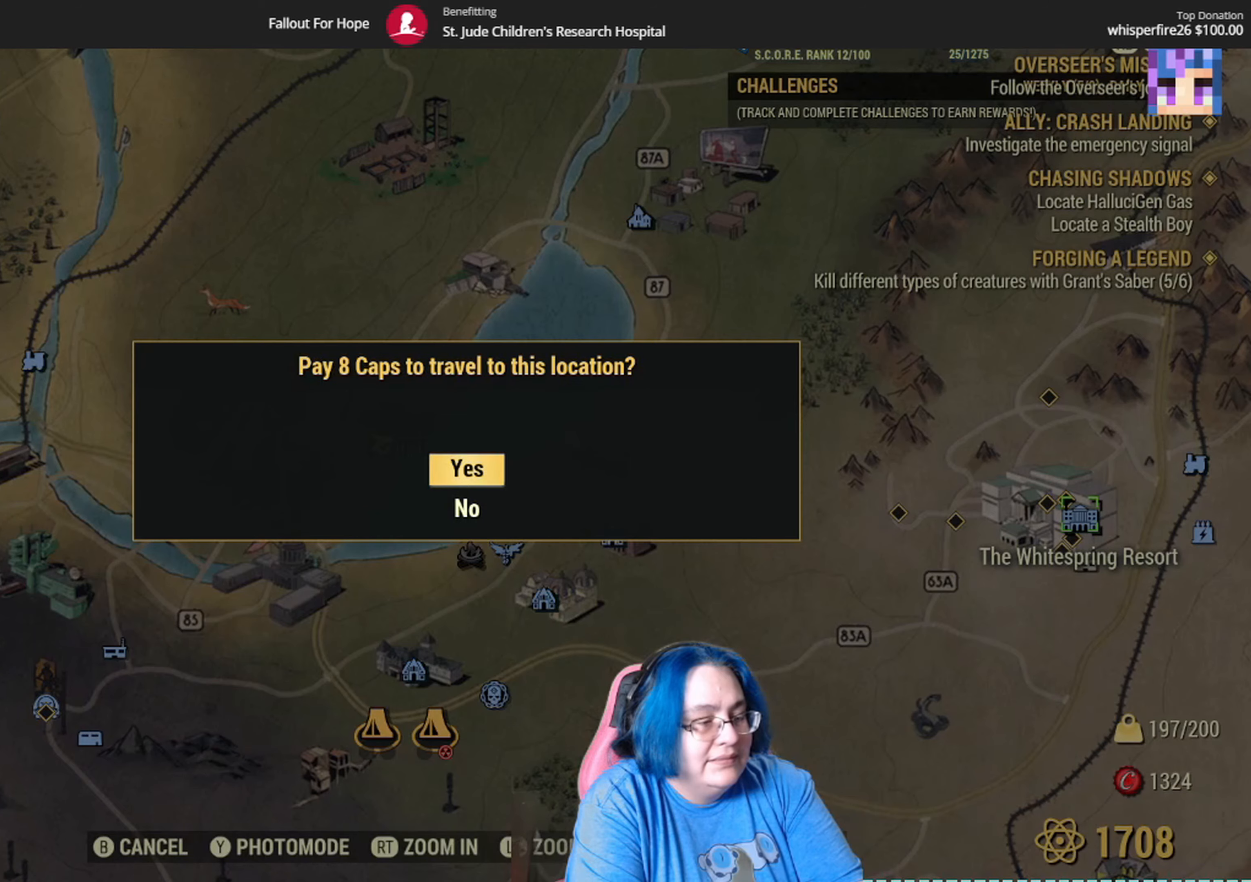
{"buttons": [], "left_stick": "center", "right_stick": "center", "events": [[400, "A", "down"], [500, "A", "up"]]}